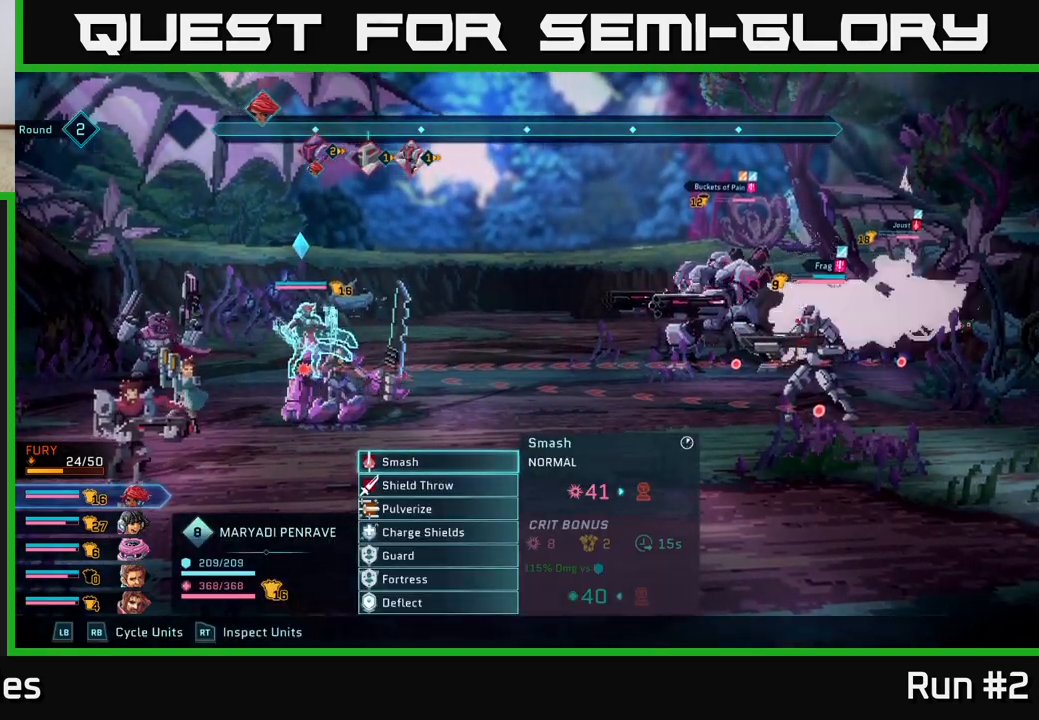
Gameplay with a controller (Xbox layout); each line is a JSON object with the inputs held at the frame after it. "events" lists button and stick changes between this image and that frame as [ms after this image, input, new state], when the widget could be followed in between.
{"buttons": ["R2"], "left_stick": "center", "right_stick": "center", "events": [[133, "R2", "down"]]}
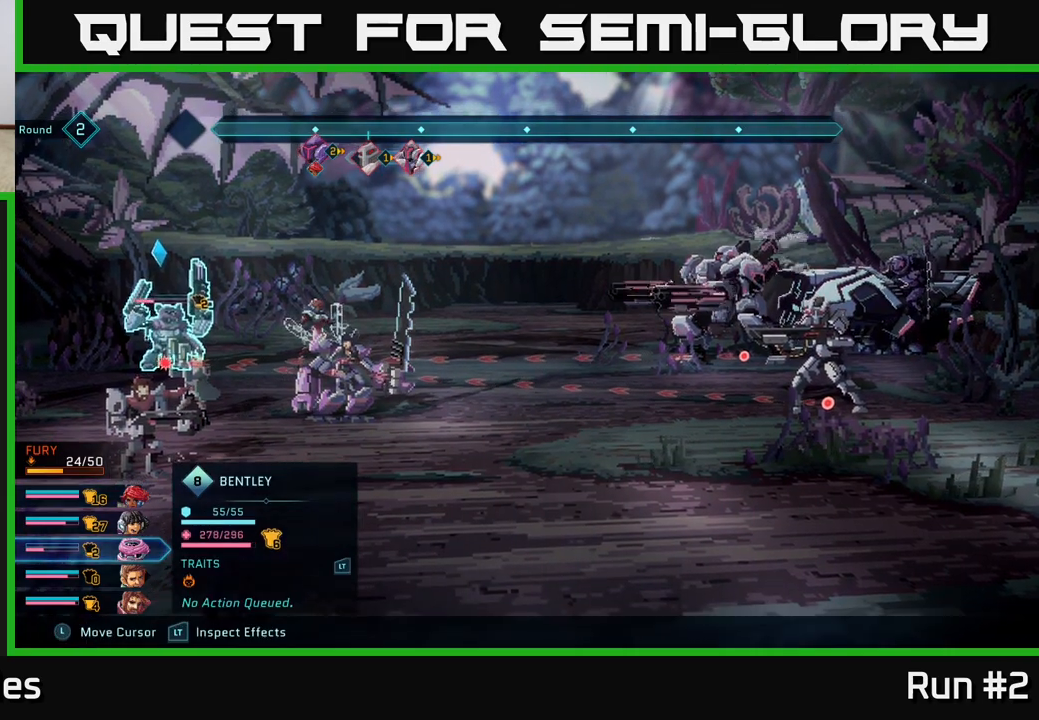
{"buttons": ["R2"], "left_stick": "center", "right_stick": "center", "events": []}
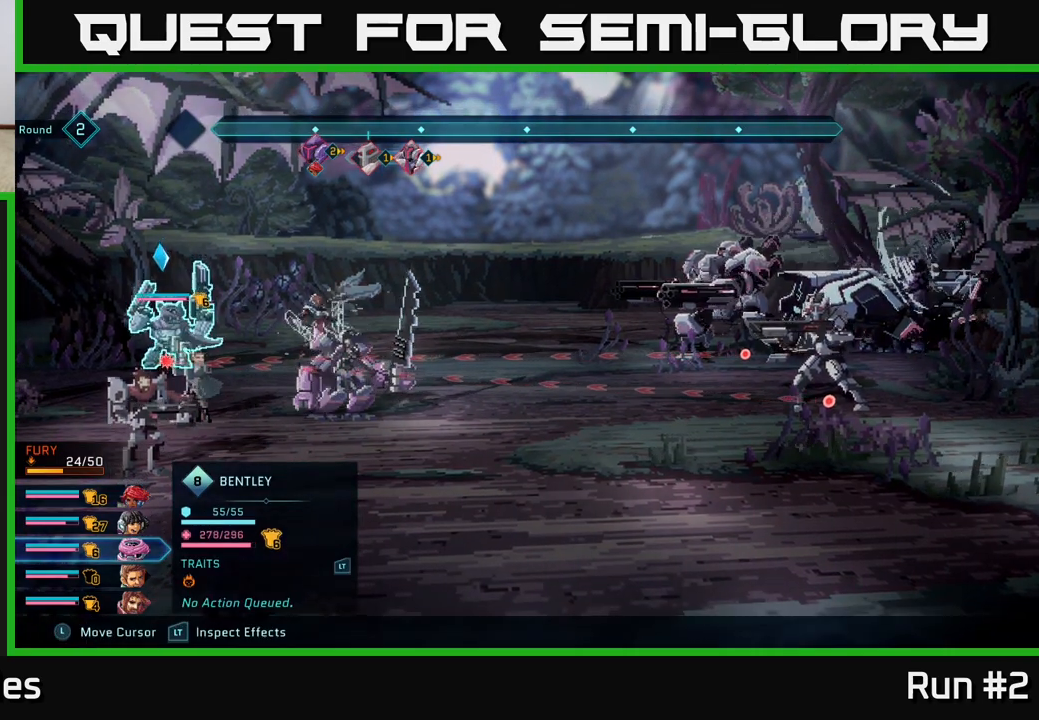
{"buttons": ["R2"], "left_stick": "center", "right_stick": "center", "events": [[200, "left_stick", "right"], [400, "left_stick", "center"]]}
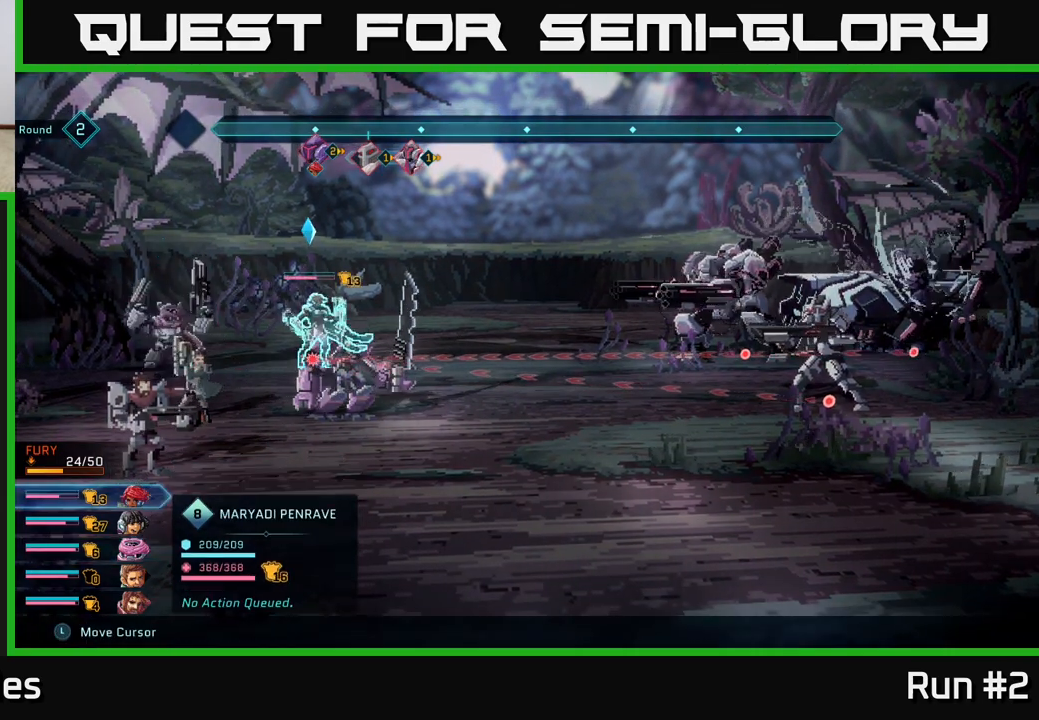
{"buttons": ["R2"], "left_stick": "center", "right_stick": "center", "events": []}
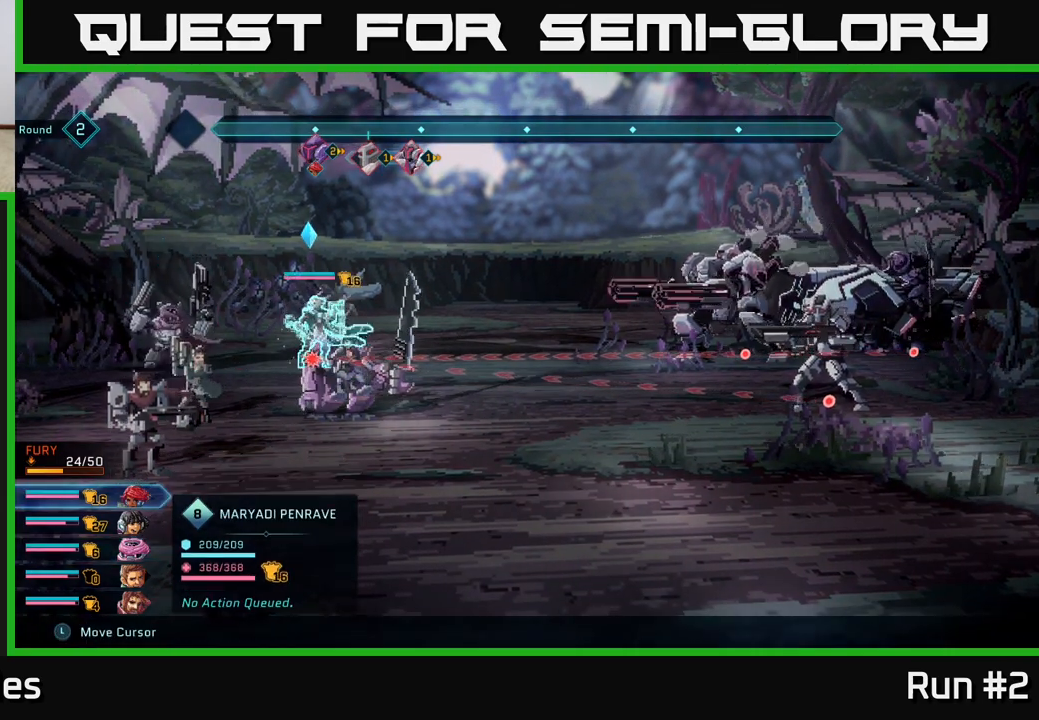
{"buttons": ["R2"], "left_stick": "center", "right_stick": "center", "events": []}
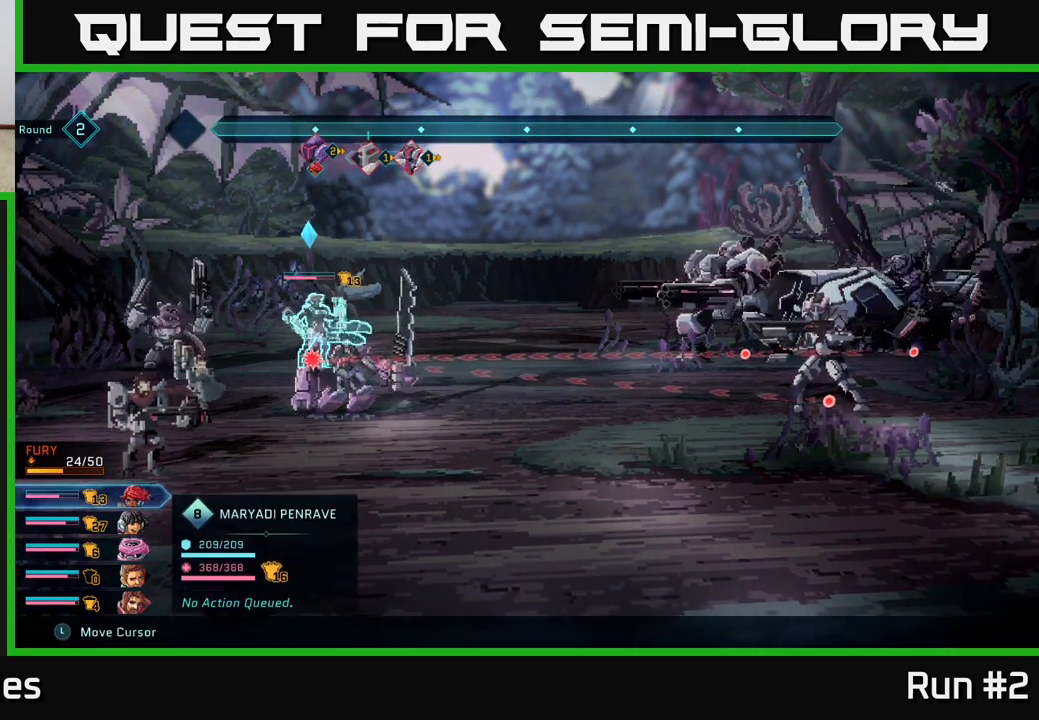
{"buttons": ["R2"], "left_stick": "center", "right_stick": "center", "events": [[50, "left_stick", "down"], [250, "left_stick", "center"]]}
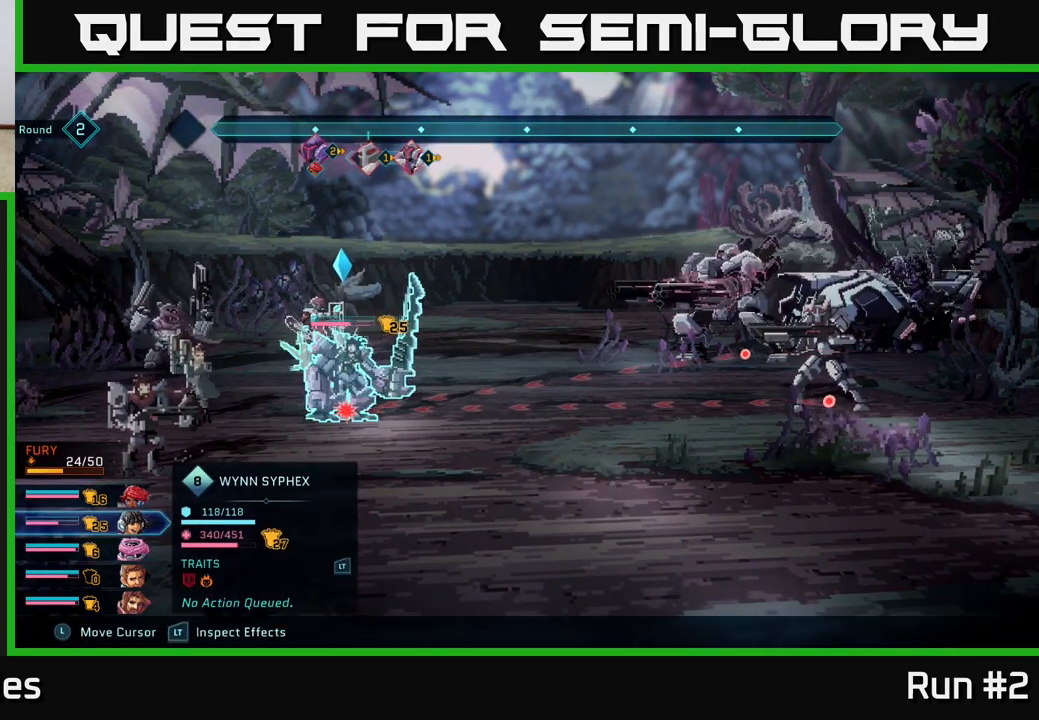
{"buttons": ["R2"], "left_stick": "center", "right_stick": "center", "events": [[100, "left_stick", "right"], [300, "left_stick", "center"]]}
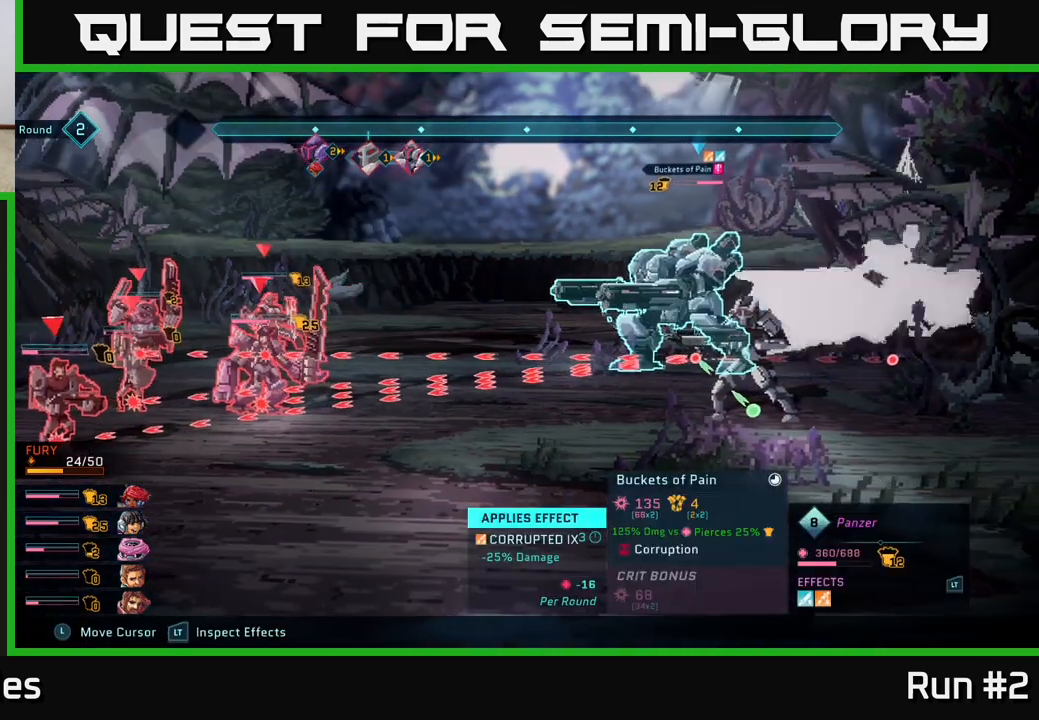
{"buttons": ["R2"], "left_stick": "center", "right_stick": "center", "events": []}
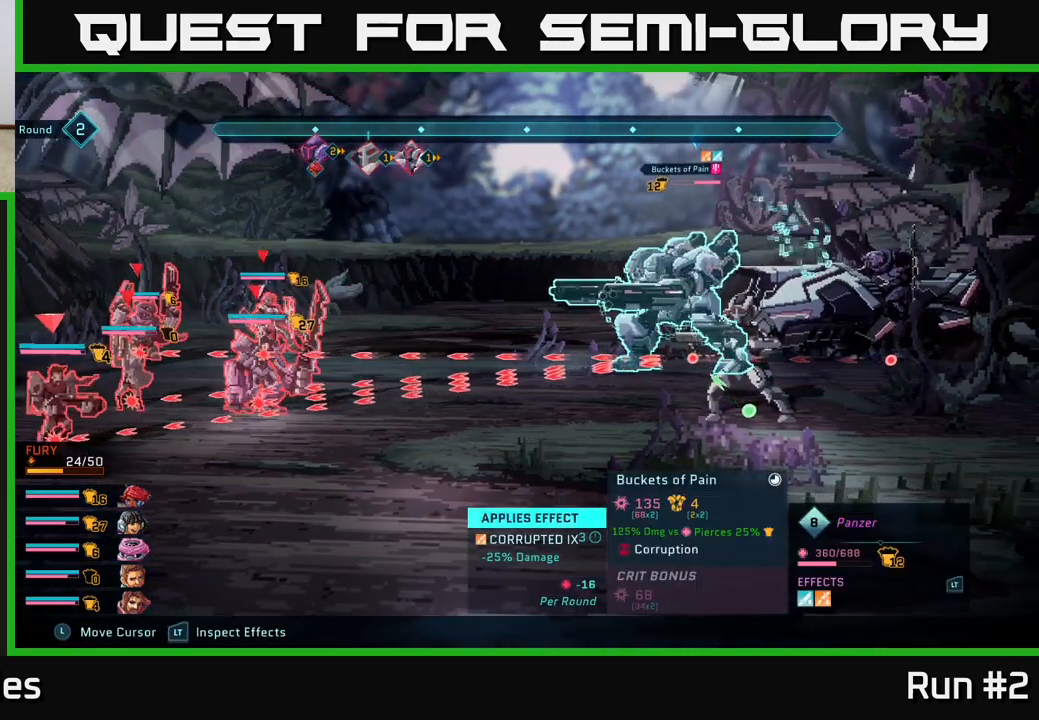
{"buttons": ["R2"], "left_stick": "center", "right_stick": "center", "events": []}
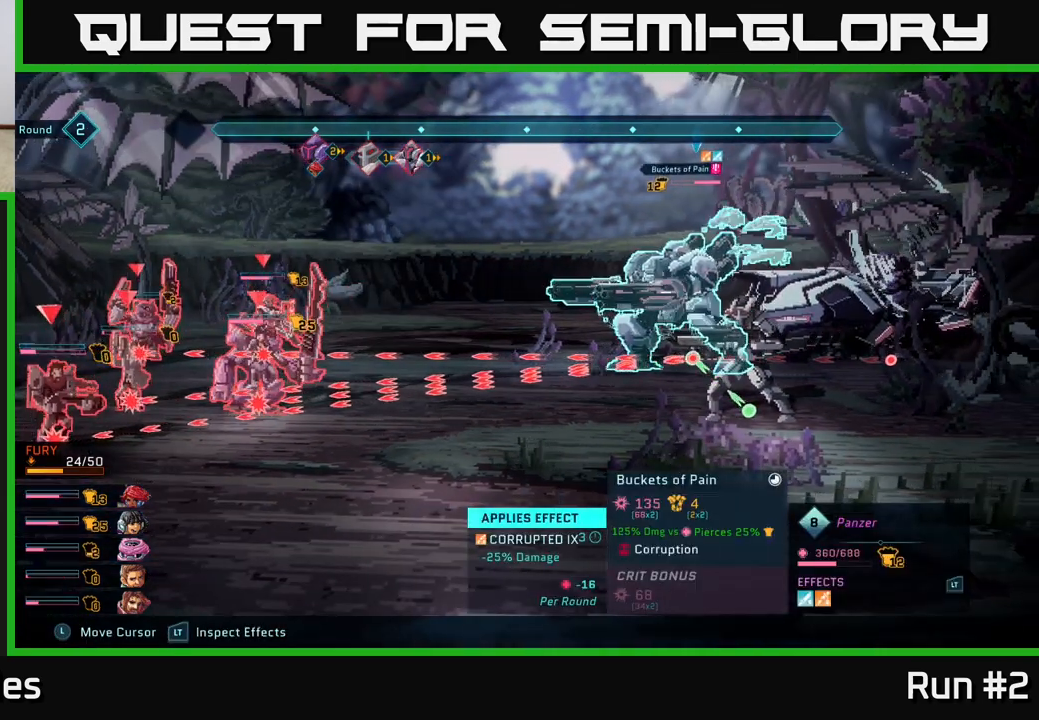
{"buttons": ["R2"], "left_stick": "center", "right_stick": "center", "events": []}
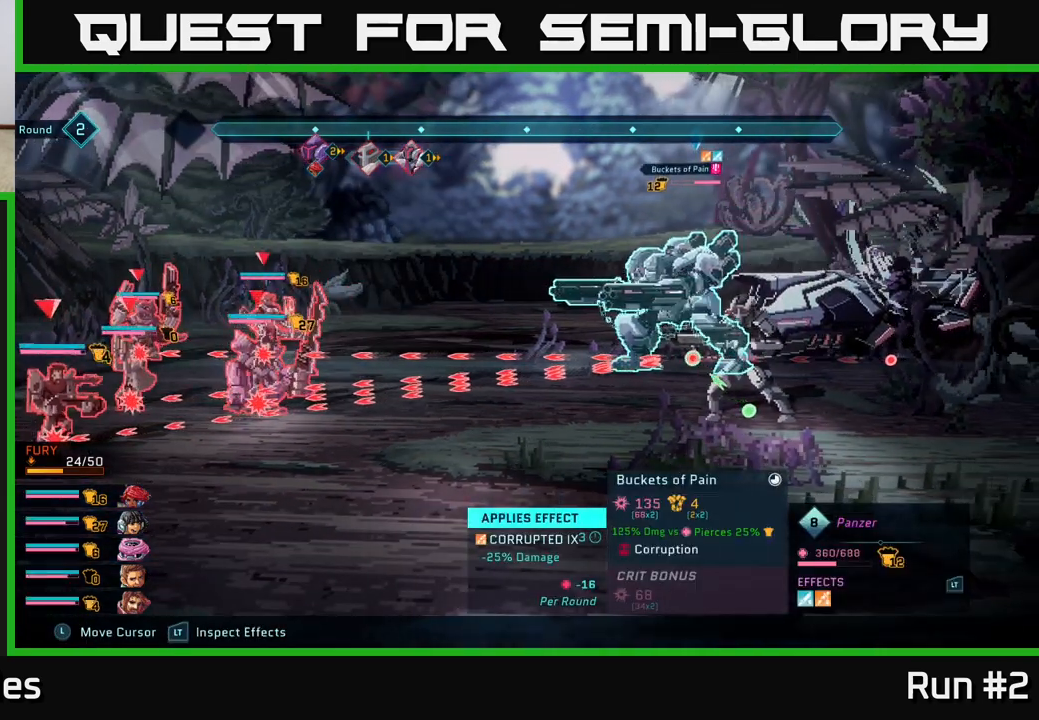
{"buttons": ["R2"], "left_stick": "center", "right_stick": "center", "events": []}
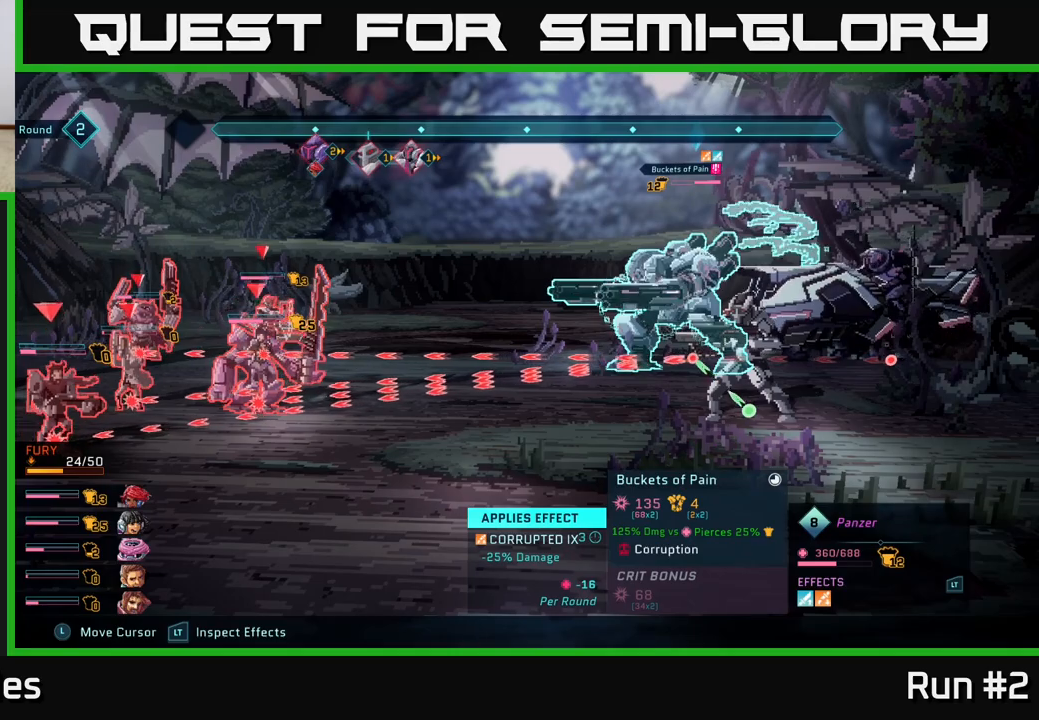
{"buttons": [], "left_stick": "center", "right_stick": "center", "events": [[100, "R2", "up"]]}
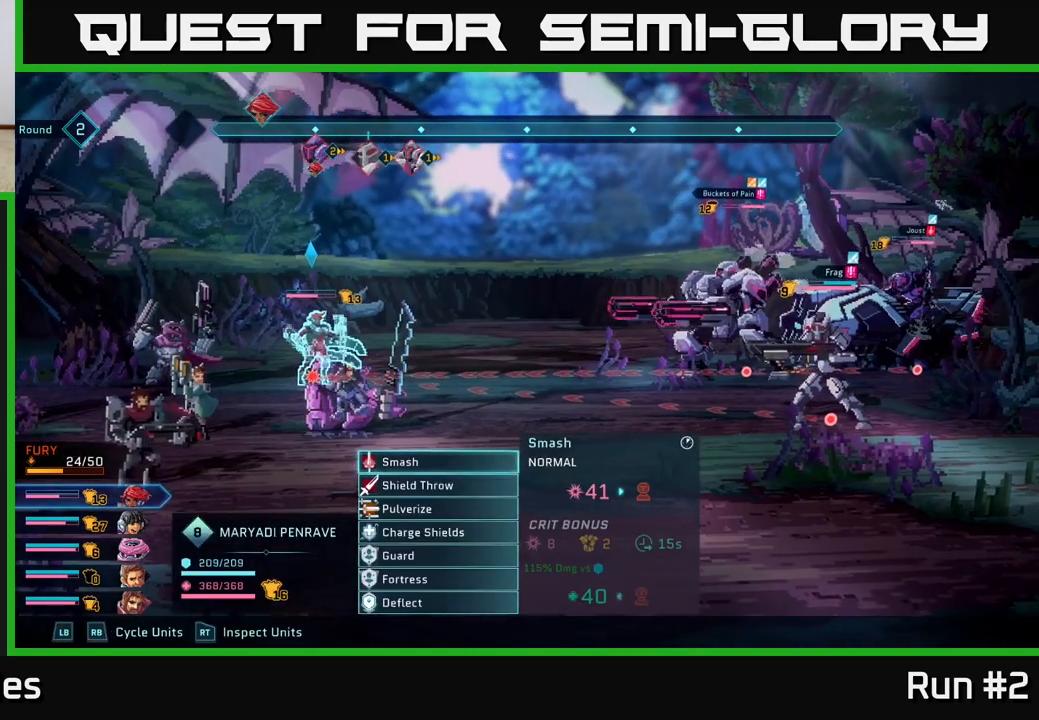
{"buttons": ["R1"], "left_stick": "center", "right_stick": "center", "events": [[350, "R1", "down"]]}
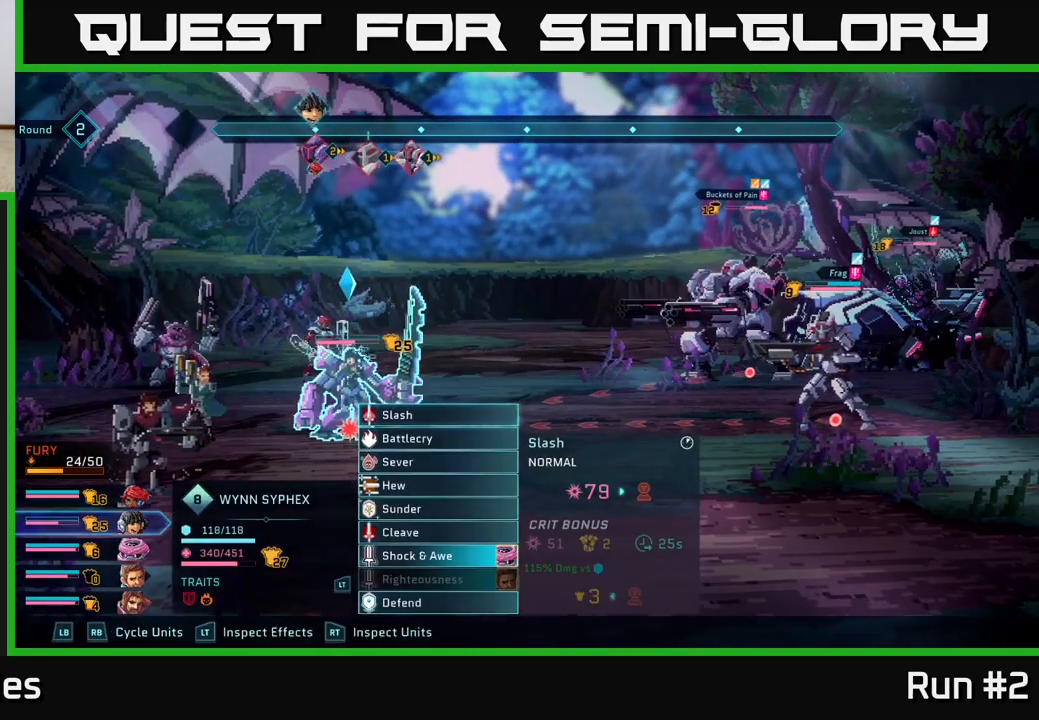
{"buttons": [], "left_stick": "center", "right_stick": "center", "events": [[33, "R1", "up"]]}
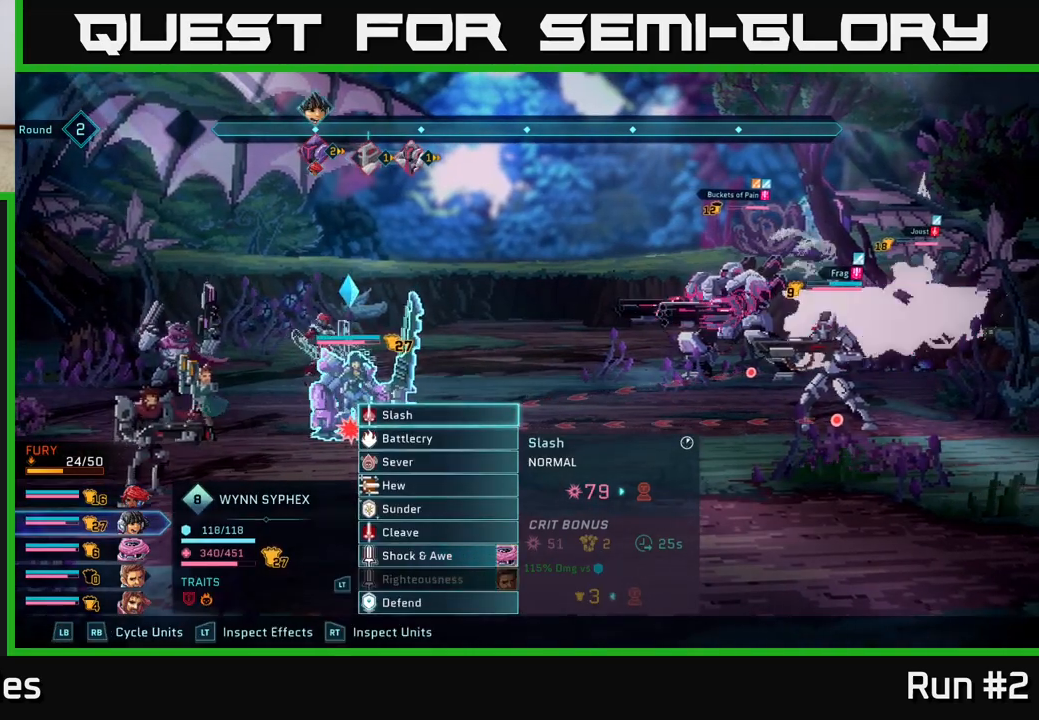
{"buttons": [], "left_stick": "down", "right_stick": "center", "events": [[50, "R1", "down"], [200, "R1", "up"], [467, "left_stick", "down"]]}
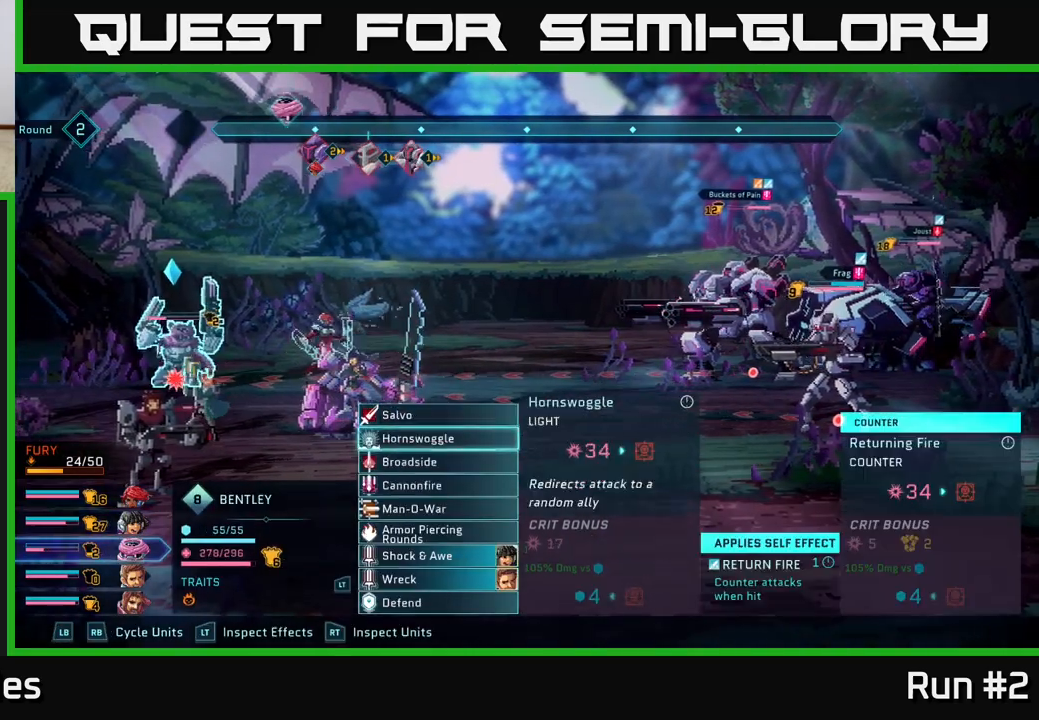
{"buttons": [], "left_stick": "center", "right_stick": "center", "events": [[167, "left_stick", "center"], [200, "R1", "down"], [333, "R1", "up"]]}
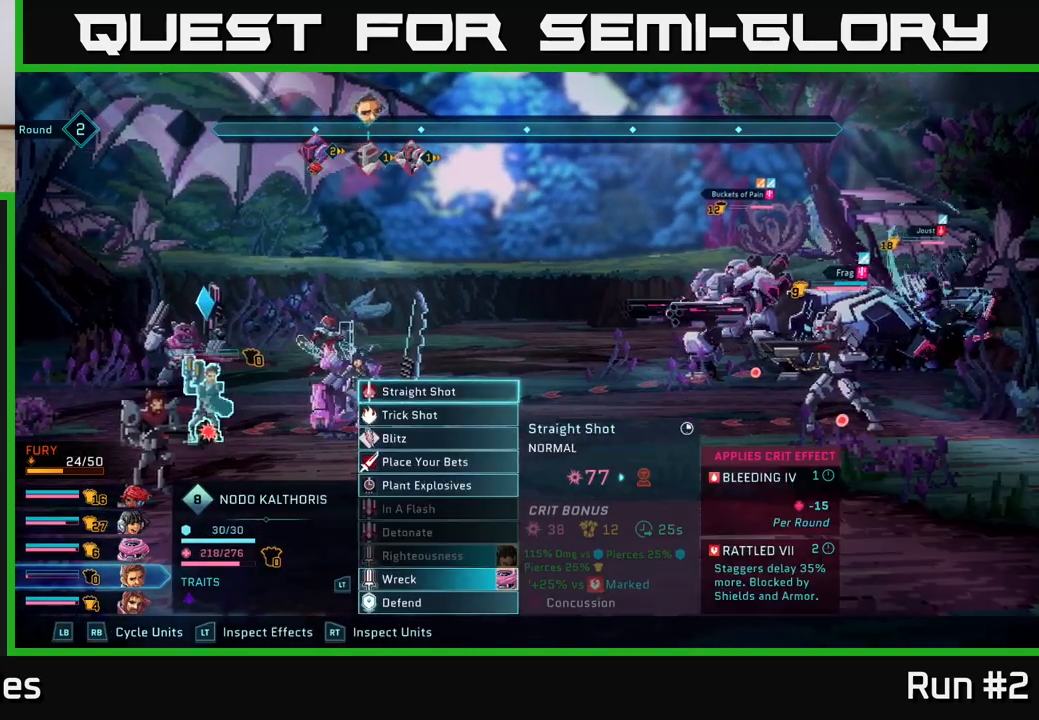
{"buttons": ["A"], "left_stick": "down", "right_stick": "center", "events": [[33, "left_stick", "down"], [233, "left_stick", "center"], [333, "left_stick", "down"], [500, "A", "down"]]}
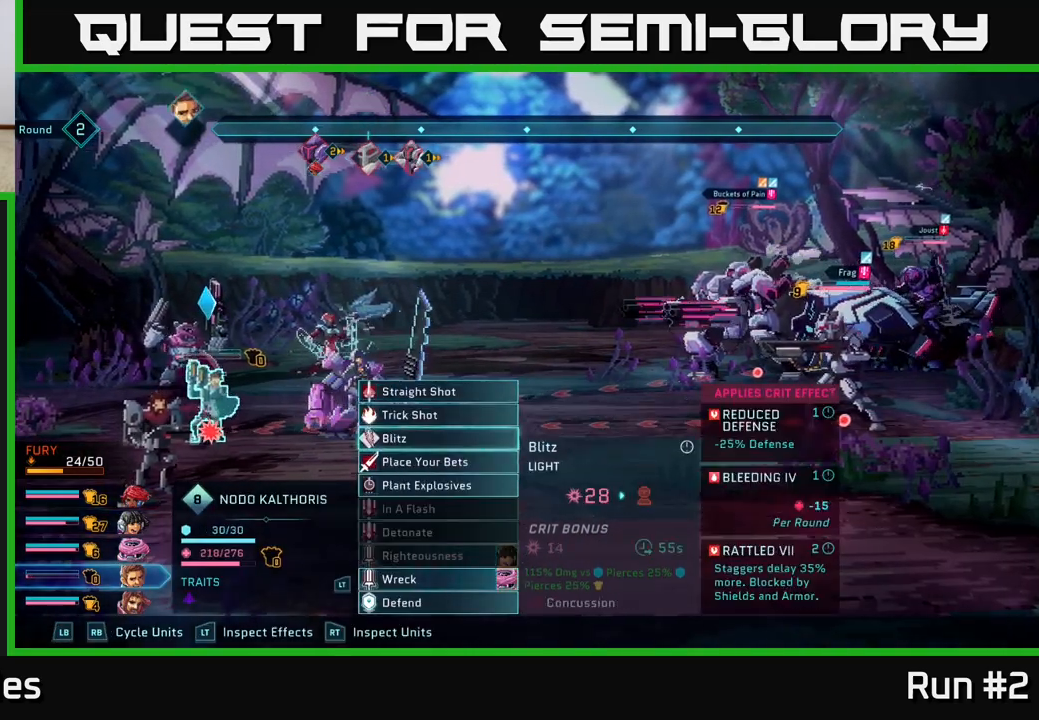
{"buttons": [], "left_stick": "center", "right_stick": "center", "events": [[17, "left_stick", "center"], [83, "A", "up"]]}
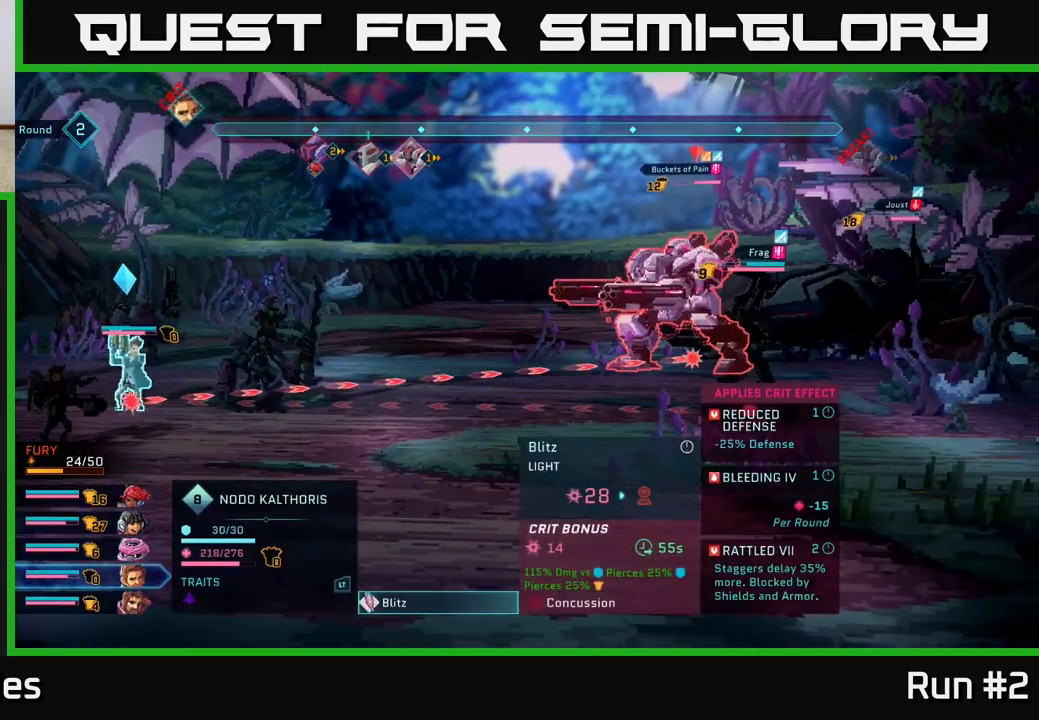
{"buttons": [], "left_stick": "center", "right_stick": "center", "events": []}
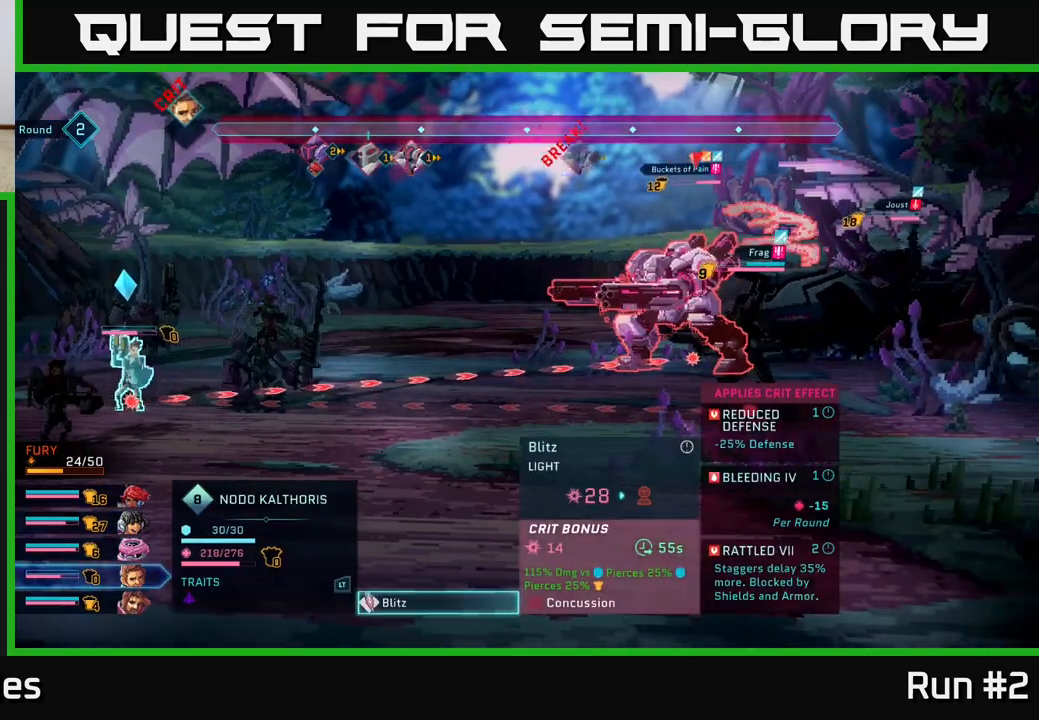
{"buttons": [], "left_stick": "center", "right_stick": "center", "events": []}
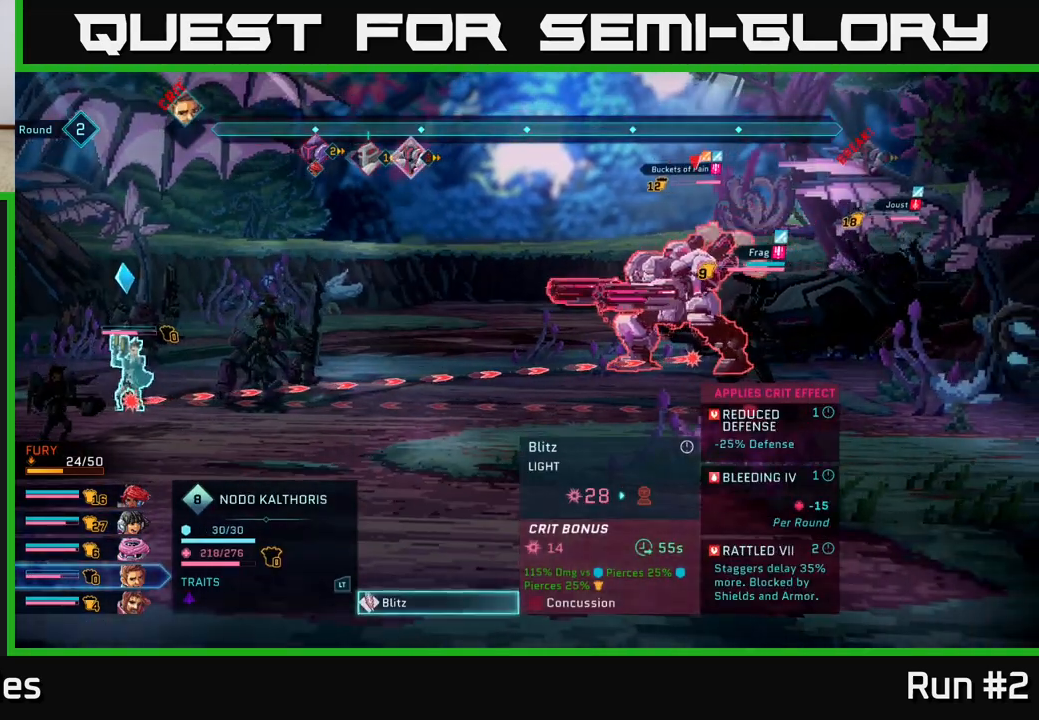
{"buttons": [], "left_stick": "center", "right_stick": "center", "events": []}
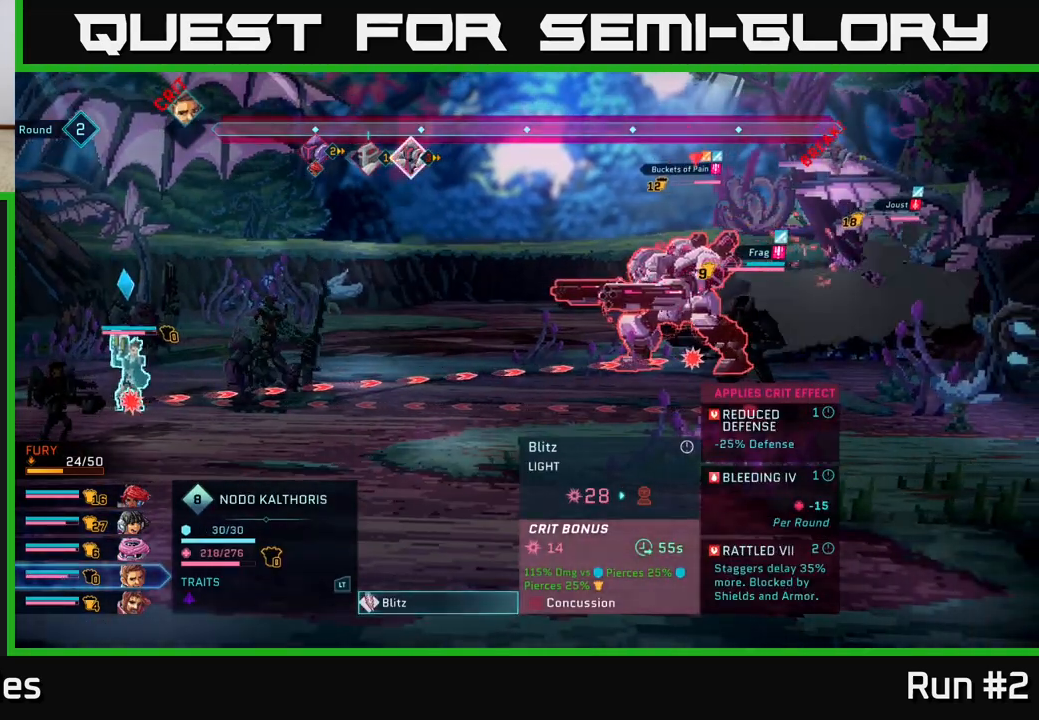
{"buttons": [], "left_stick": "center", "right_stick": "center", "events": []}
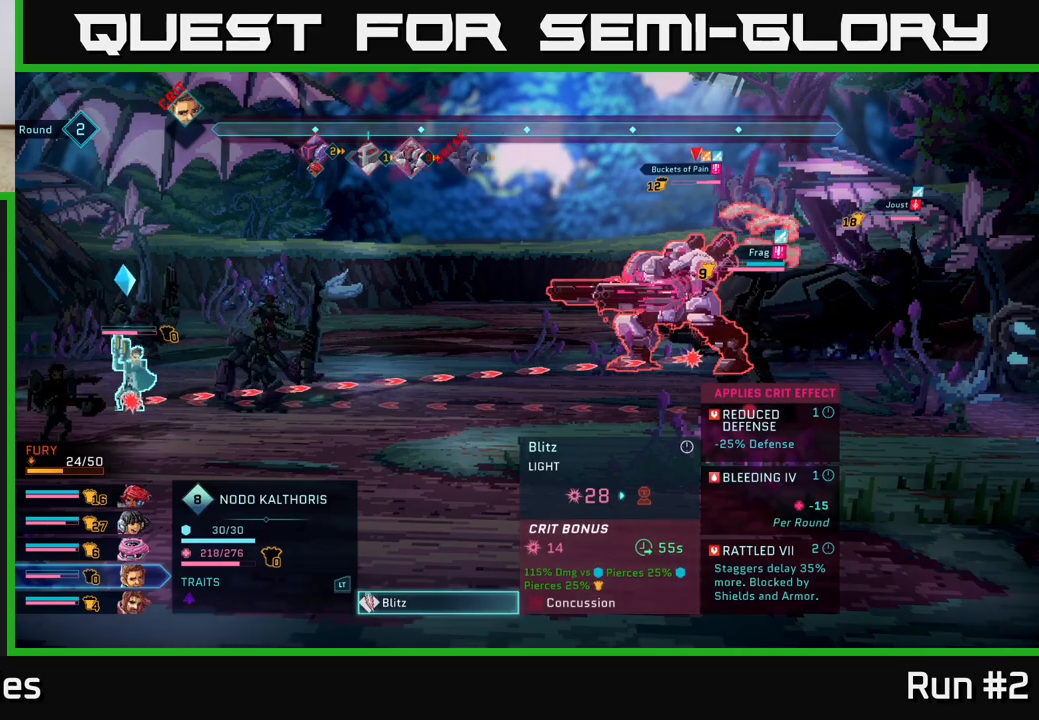
{"buttons": [], "left_stick": "center", "right_stick": "center", "events": []}